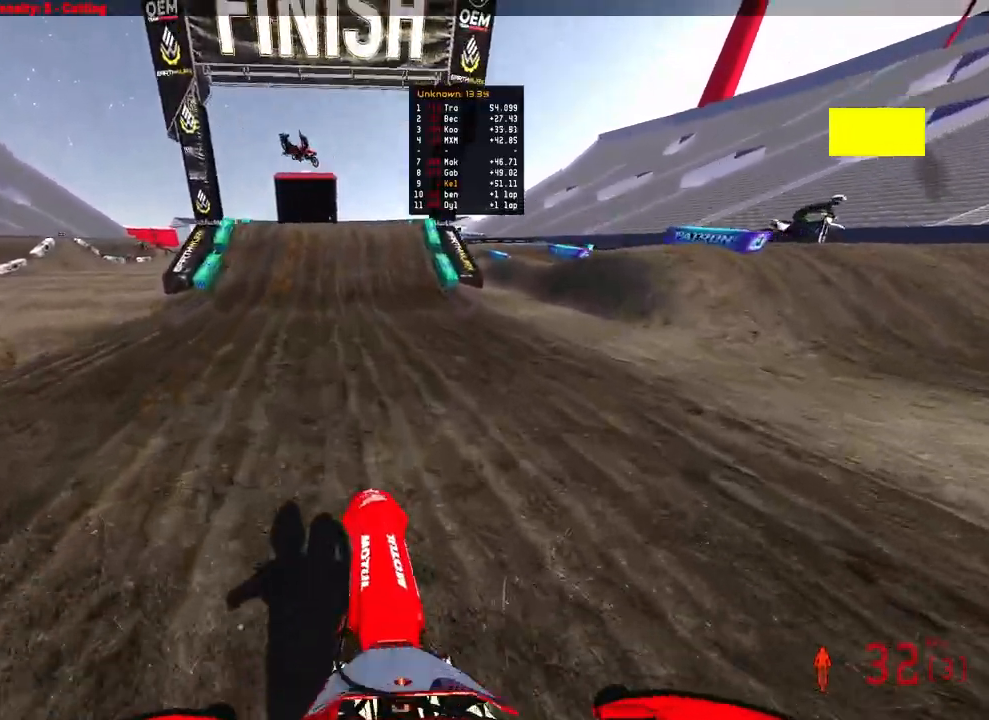
Gameplay with a controller (PlayStation layout); each line is a JSON object with the inputs held at the frame after it. "events" lists button and stick changes between this image and that frame as [ms after this image, input, new state], when the widget could be followed in between.
{"buttons": ["R2"], "left_stick": "up", "right_stick": "left", "events": [[100, "right_stick", "left"]]}
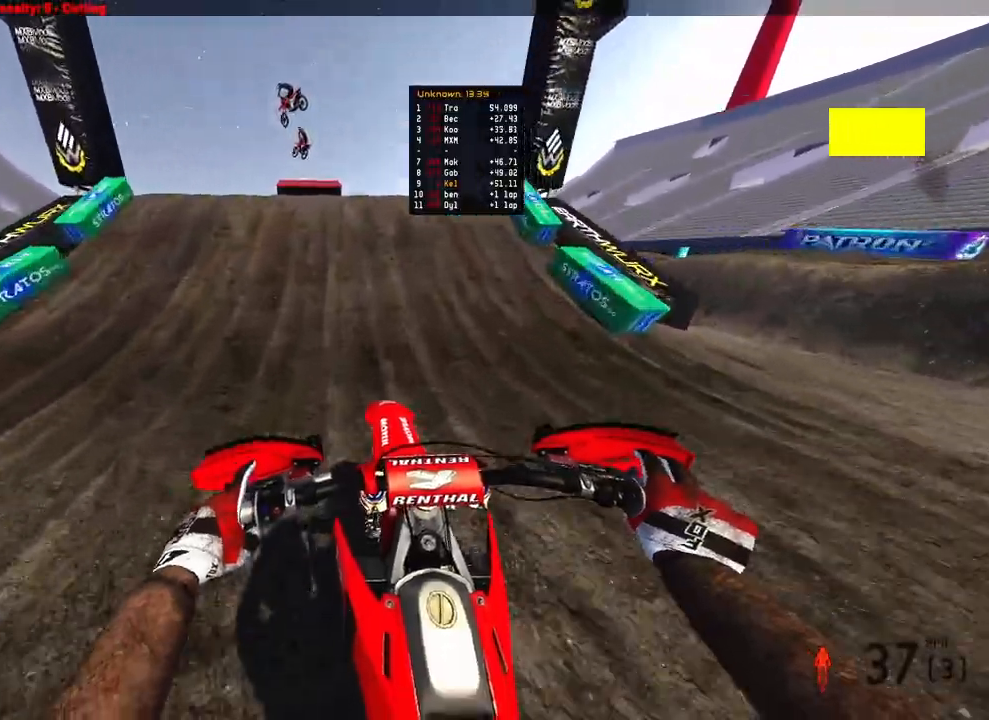
{"buttons": [], "left_stick": "up-left", "right_stick": "right", "events": [[200, "right_stick", "up-left"], [267, "left_stick", "up-left"], [300, "R3", "down"], [400, "R3", "up"], [433, "right_stick", "right"], [483, "R2", "up"]]}
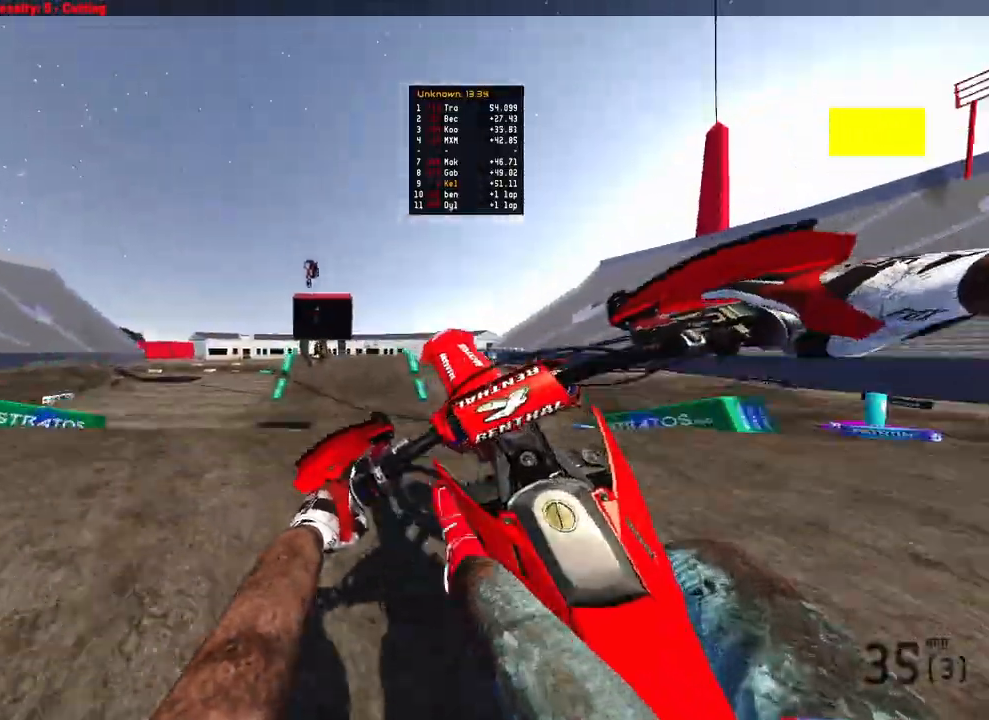
{"buttons": [], "left_stick": "up-right", "right_stick": "down-left", "events": [[50, "left_stick", "up-right"], [417, "right_stick", "down"], [467, "right_stick", "down-left"]]}
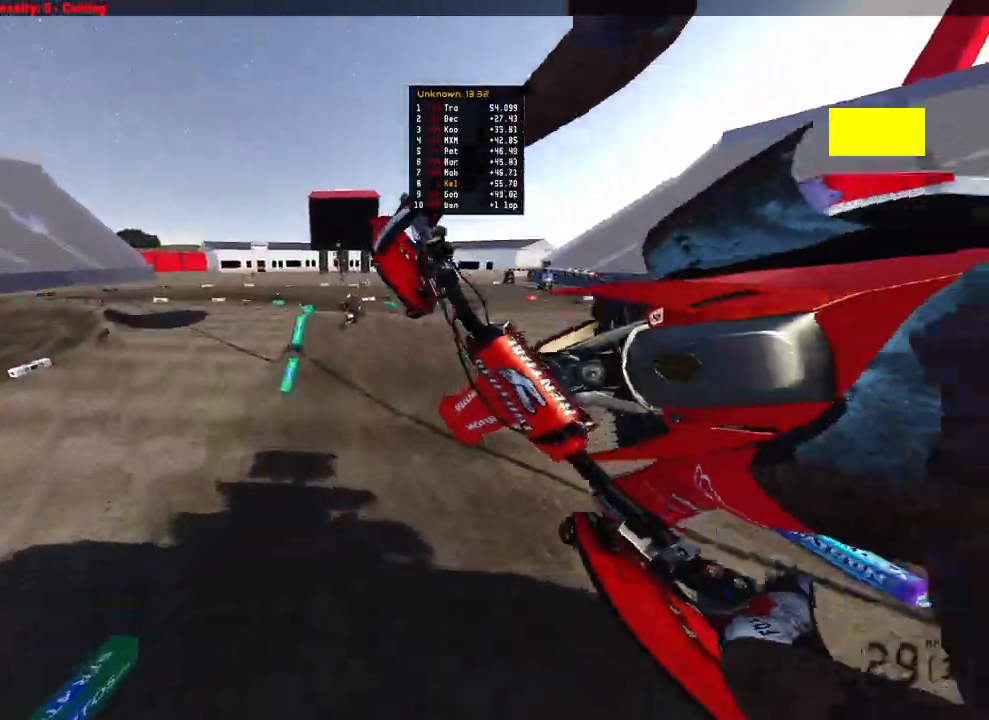
{"buttons": ["R2", "R3"], "left_stick": "up-left", "right_stick": "left", "events": [[50, "left_stick", "up"], [283, "left_stick", "up-left"], [317, "R2", "down"], [400, "R3", "down"], [400, "right_stick", "left"]]}
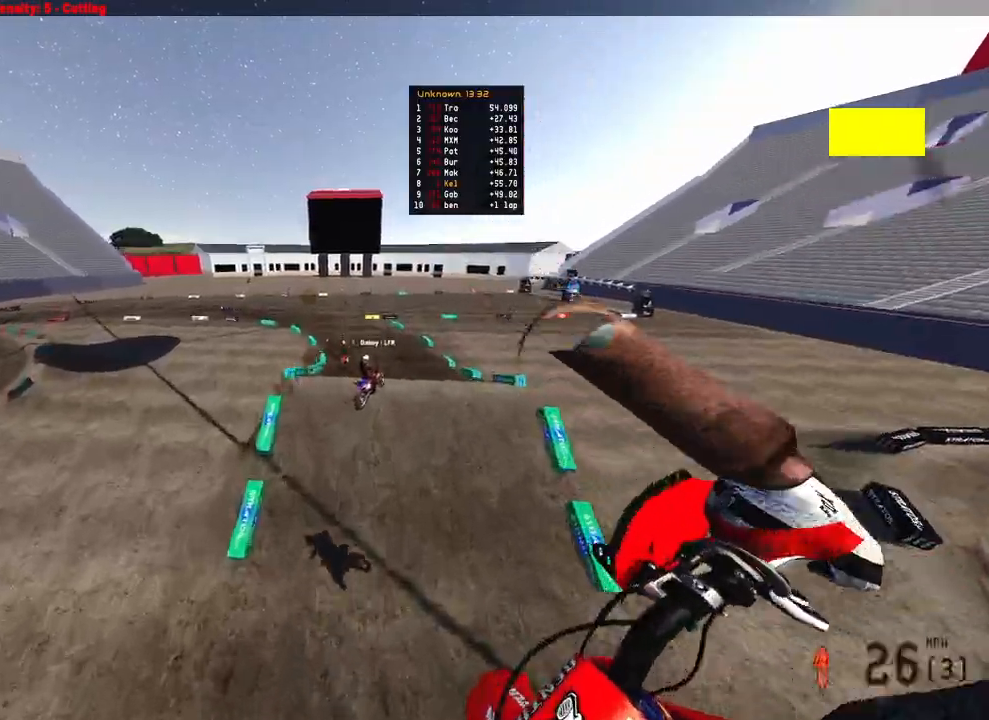
{"buttons": [], "left_stick": "up-left", "right_stick": "up-left", "events": [[17, "R3", "up"], [100, "right_stick", "up-left"], [367, "R2", "up"]]}
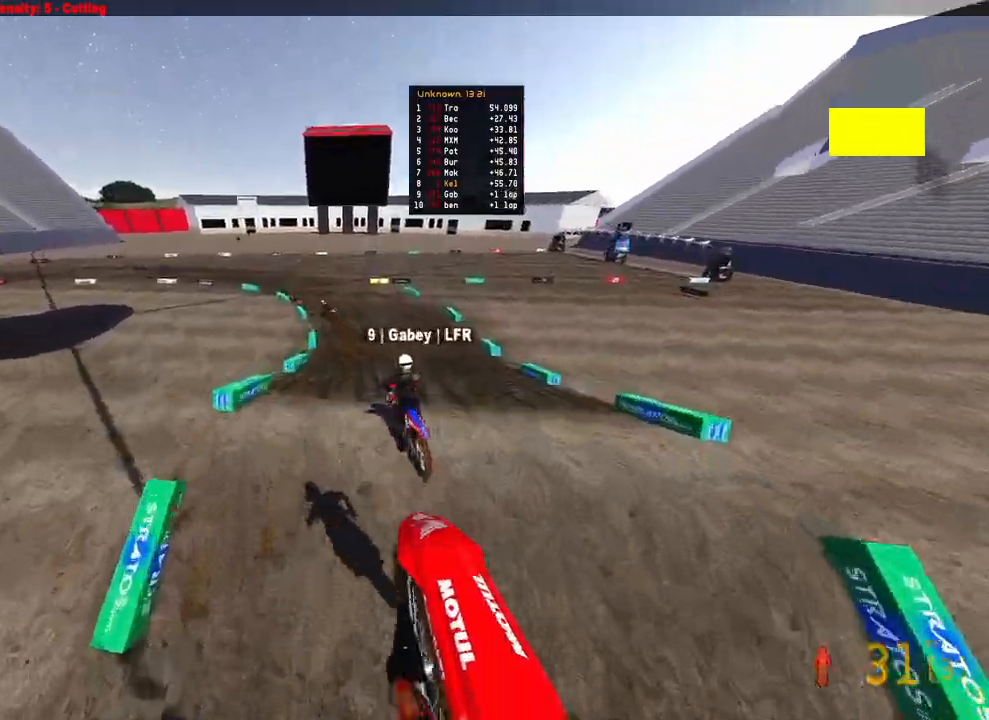
{"buttons": ["R2"], "left_stick": "up", "right_stick": "up-left", "events": [[67, "right_stick", "center"], [83, "left_stick", "center"], [100, "R2", "down"], [167, "right_stick", "down-left"], [317, "left_stick", "up"], [467, "right_stick", "up-left"]]}
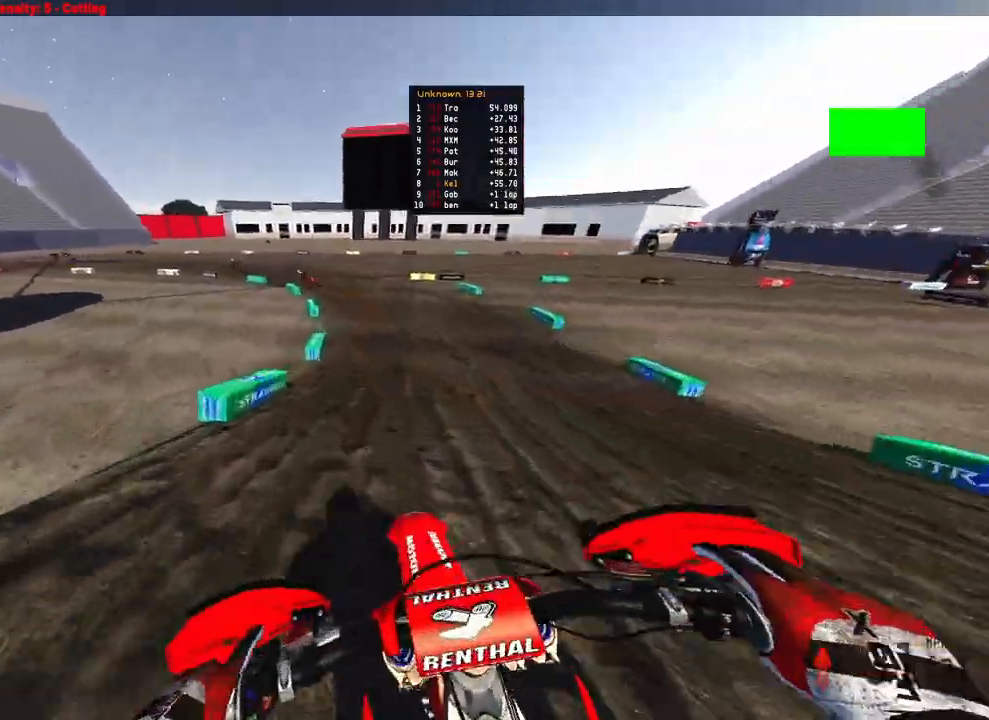
{"buttons": ["R2"], "left_stick": "up-left", "right_stick": "down-left", "events": [[50, "right_stick", "up"], [67, "left_stick", "up-right"], [267, "left_stick", "up-left"], [267, "right_stick", "up-left"], [367, "right_stick", "left"], [467, "right_stick", "down-left"]]}
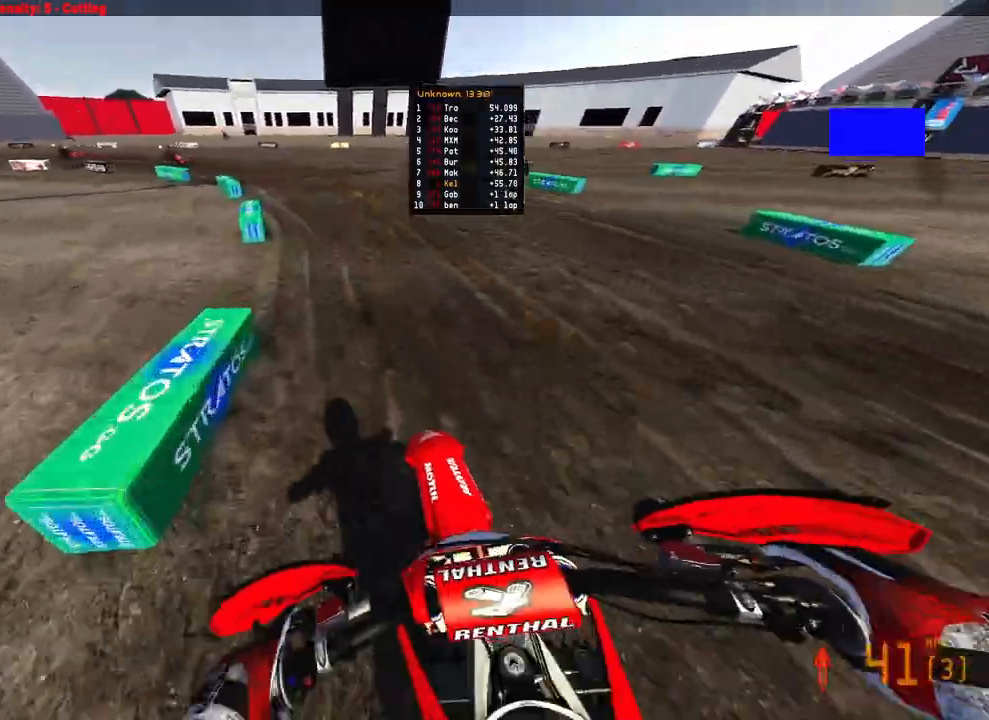
{"buttons": ["R2"], "left_stick": "up-left", "right_stick": "right", "events": [[167, "right_stick", "center"], [250, "right_stick", "right"]]}
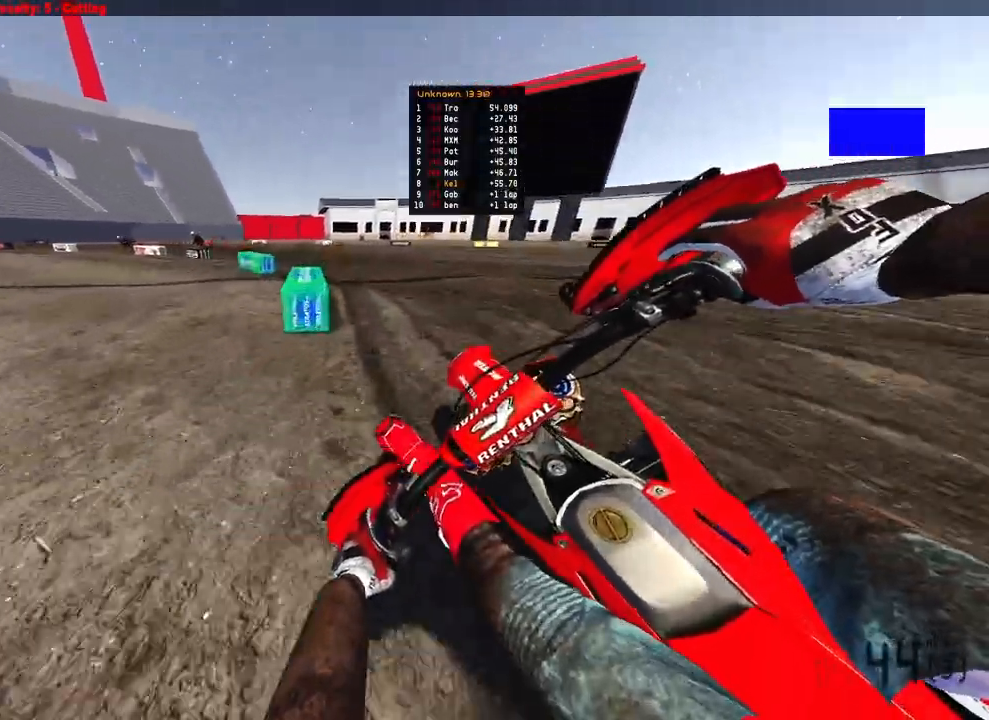
{"buttons": ["R2"], "left_stick": "up-left", "right_stick": "right", "events": []}
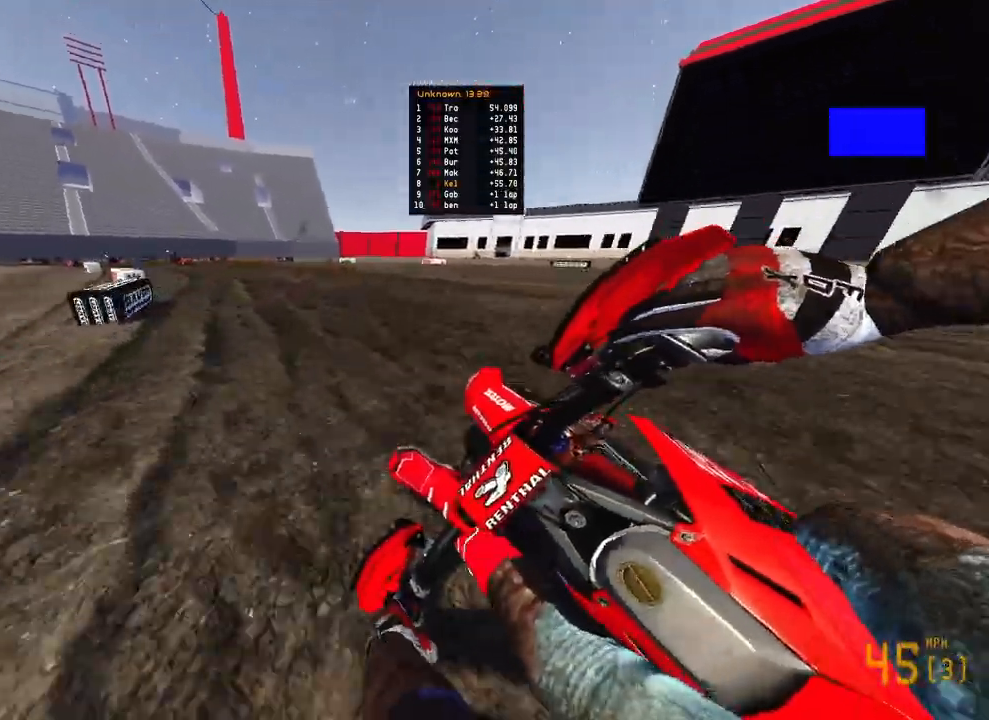
{"buttons": ["R2"], "left_stick": "up-left", "right_stick": "right", "events": []}
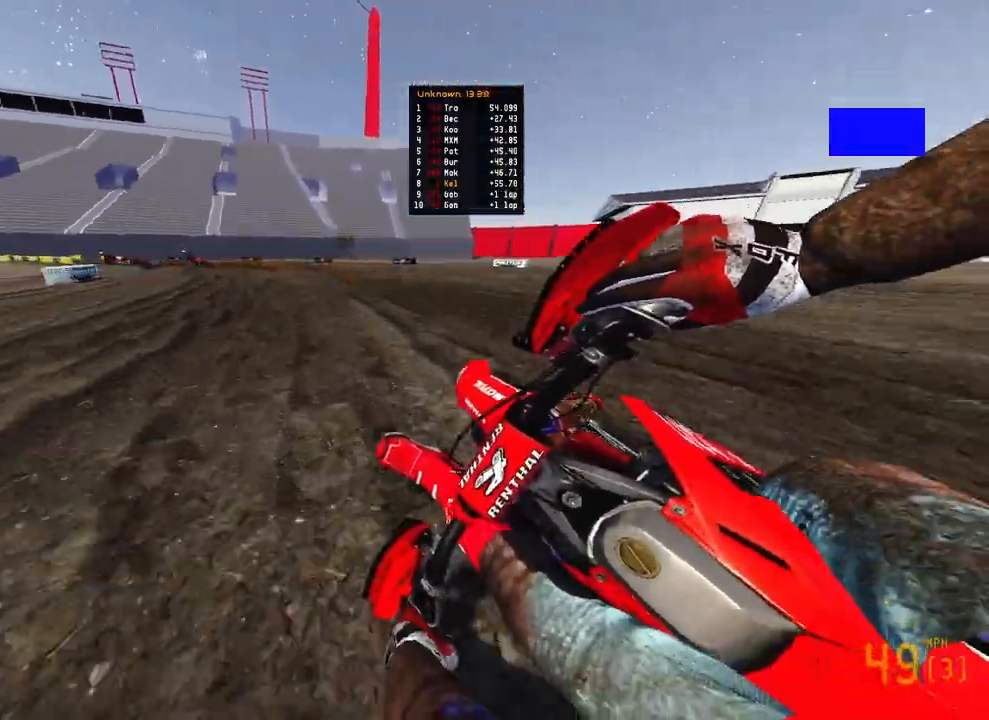
{"buttons": ["R2"], "left_stick": "up-left", "right_stick": "right", "events": []}
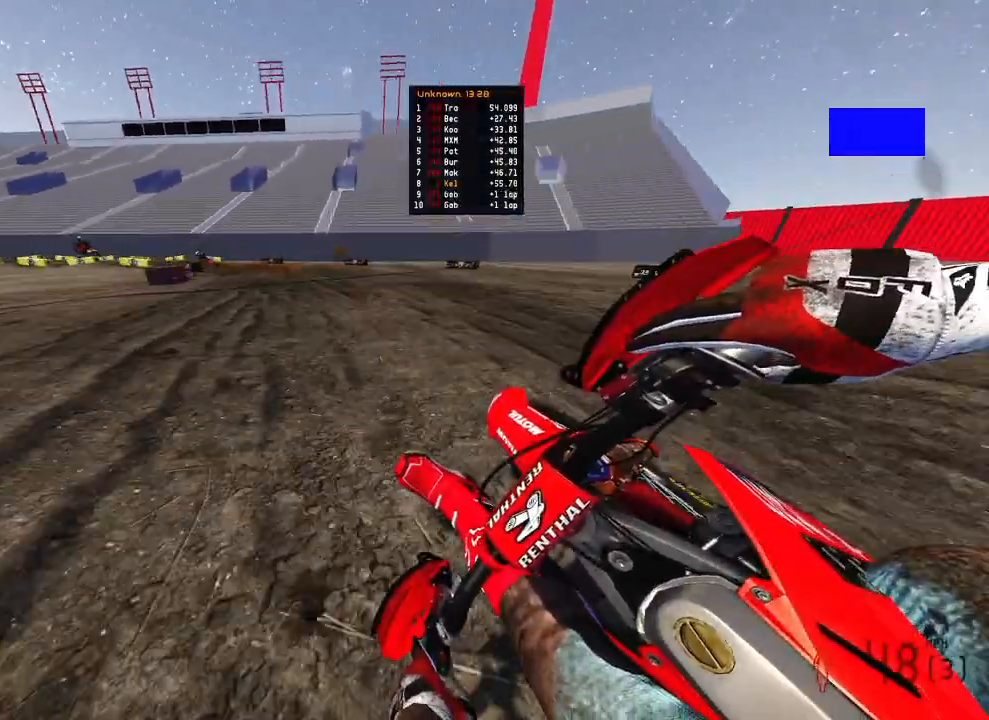
{"buttons": ["R2"], "left_stick": "up-left", "right_stick": "right", "events": []}
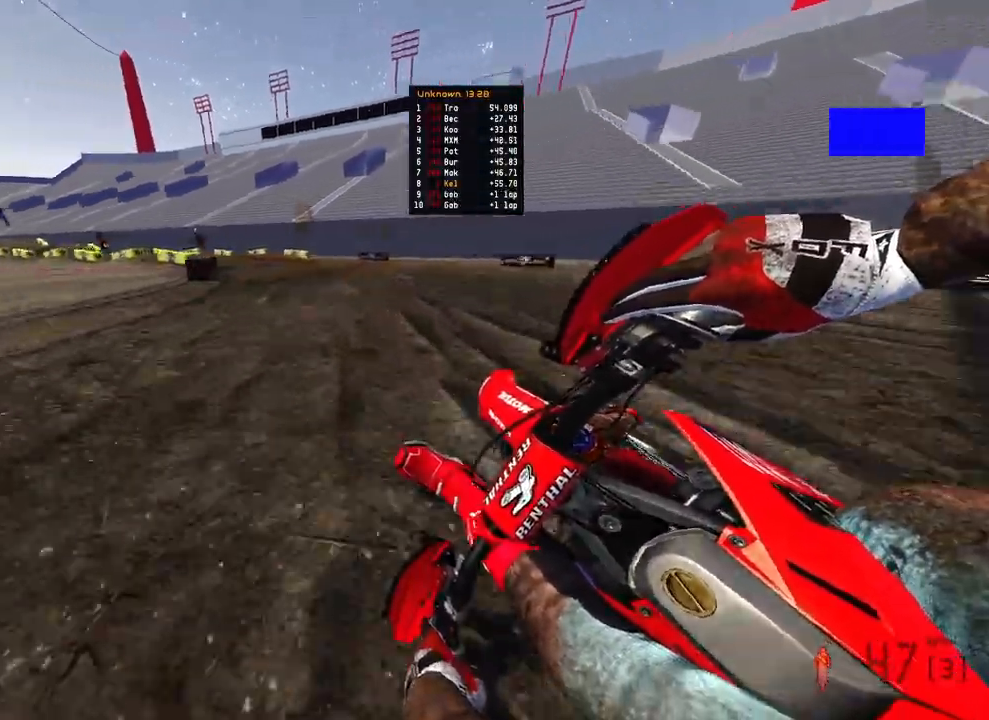
{"buttons": ["R2"], "left_stick": "up-left", "right_stick": "right", "events": []}
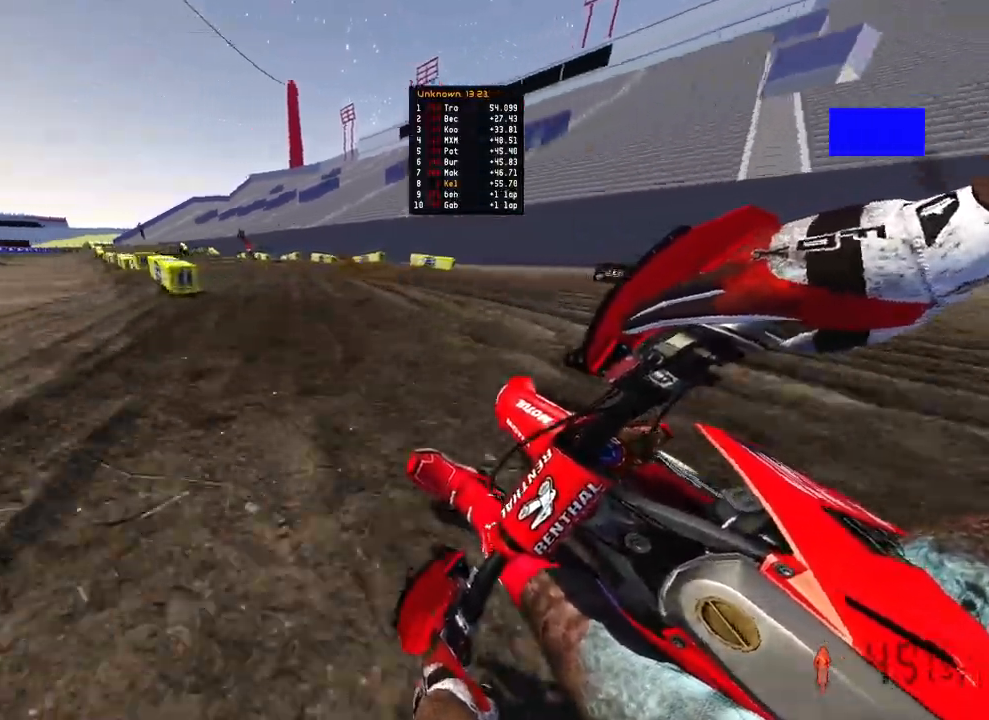
{"buttons": ["R2"], "left_stick": "up-left", "right_stick": "up-right", "events": [[483, "right_stick", "up-right"]]}
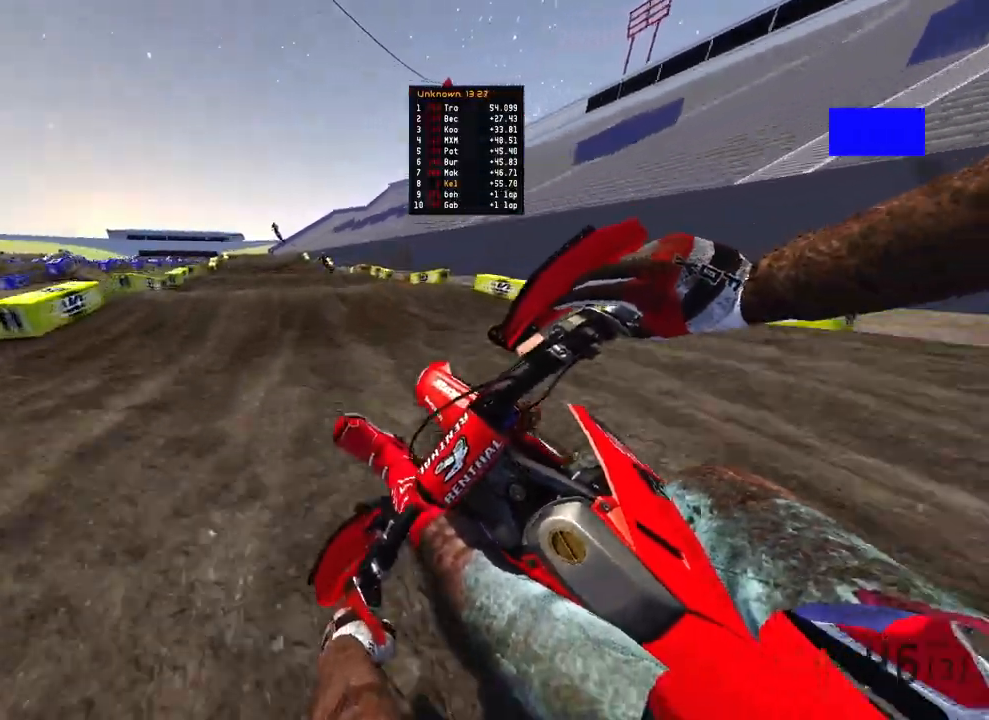
{"buttons": ["R2"], "left_stick": "center", "right_stick": "up-right", "events": [[117, "left_stick", "center"]]}
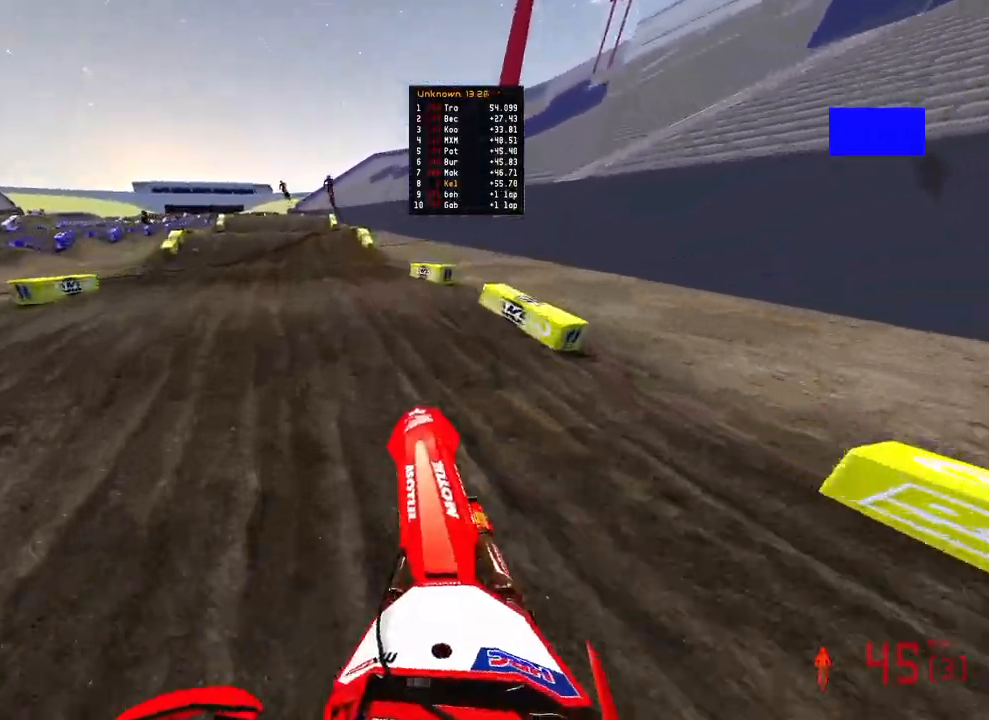
{"buttons": ["R2"], "left_stick": "up-left", "right_stick": "center", "events": [[50, "left_stick", "up-left"], [200, "right_stick", "center"]]}
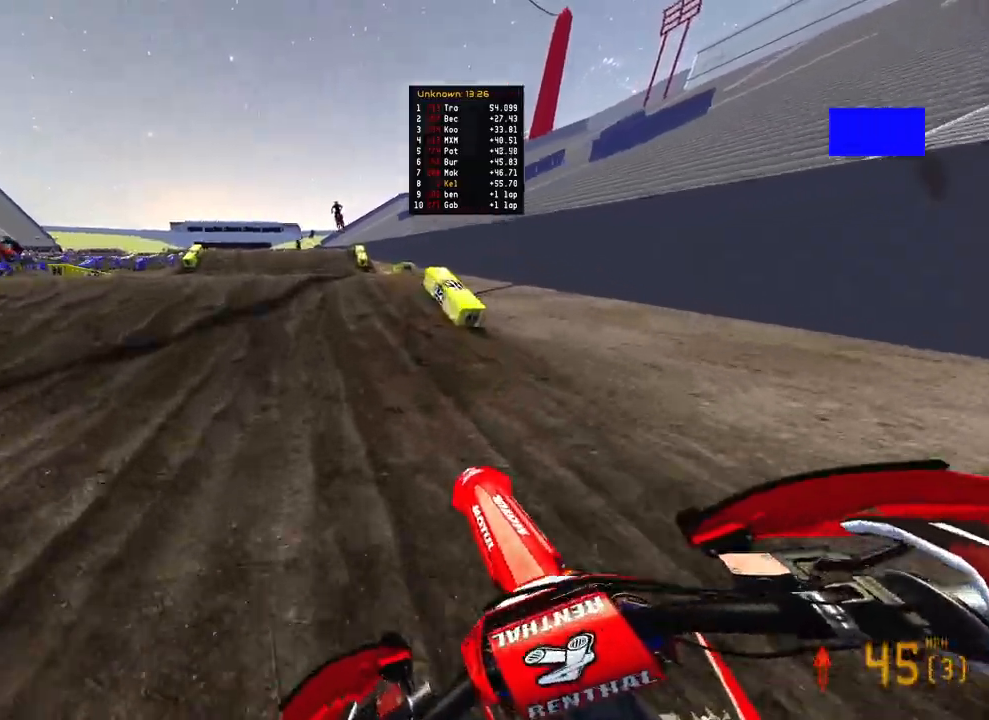
{"buttons": [], "left_stick": "up-left", "right_stick": "center", "events": [[33, "left_stick", "center"], [150, "right_stick", "up"], [267, "left_stick", "up-left"], [283, "R3", "down"], [367, "R3", "up"], [417, "R2", "up"], [433, "right_stick", "center"]]}
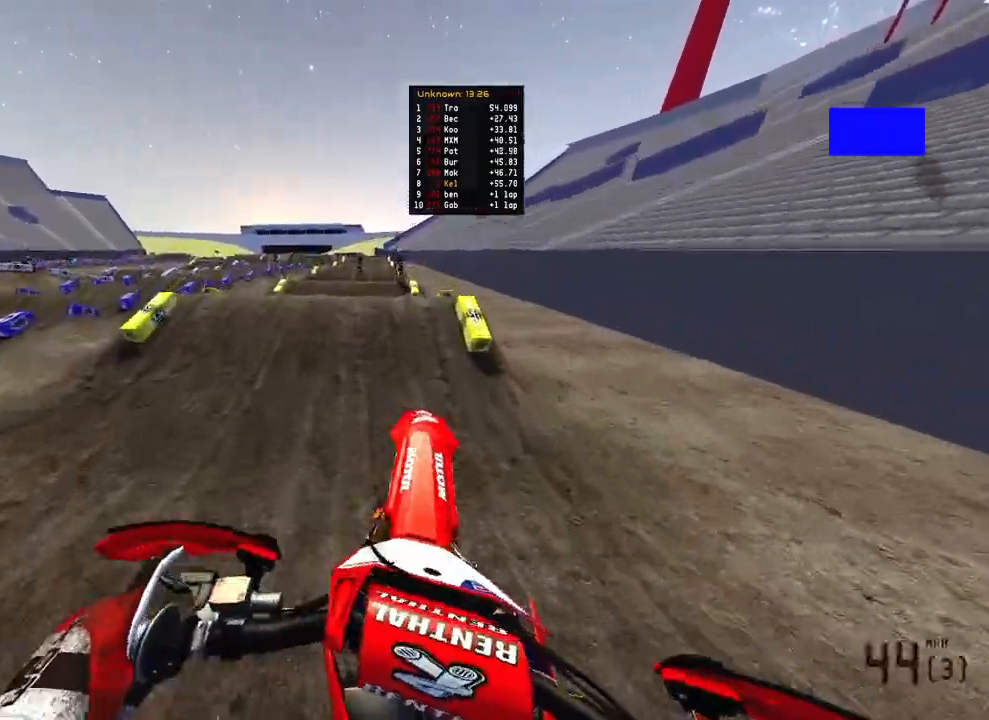
{"buttons": [], "left_stick": "up-left", "right_stick": "center", "events": [[67, "R2", "down"], [100, "left_stick", "center"], [167, "TOUCHPAD", "down"], [417, "TOUCHPAD", "up"], [433, "R2", "up"], [433, "left_stick", "up-left"]]}
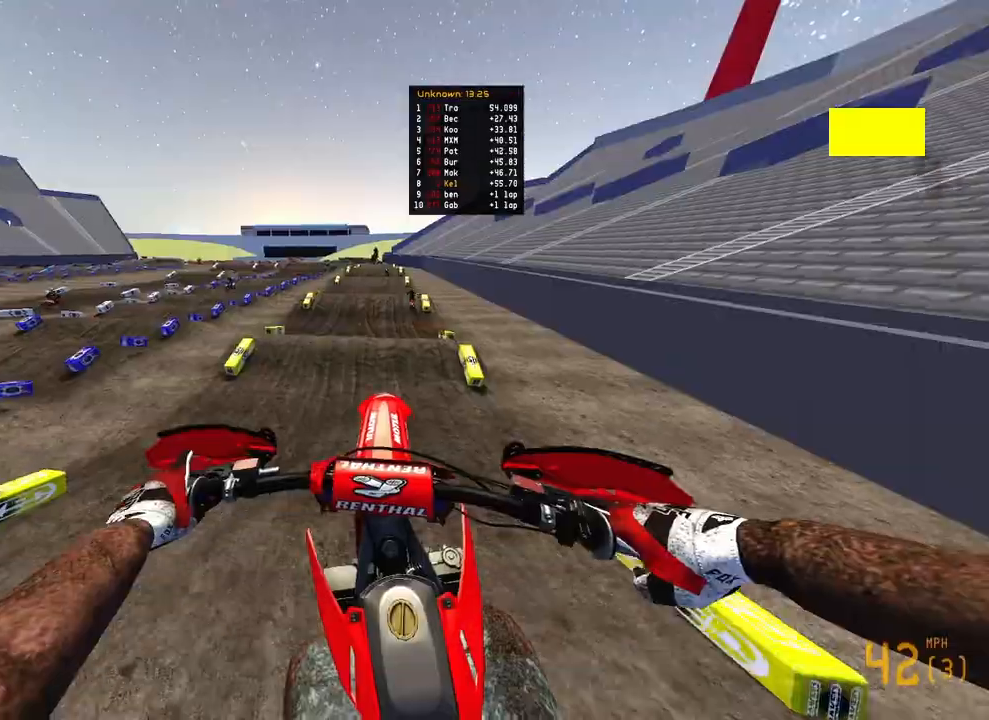
{"buttons": [], "left_stick": "up", "right_stick": "center", "events": [[50, "left_stick", "center"], [83, "R2", "down"], [117, "R3", "down"], [117, "right_stick", "left"], [200, "right_stick", "up-left"], [217, "R3", "up"], [267, "left_stick", "right"], [350, "right_stick", "up"], [367, "R2", "up"], [367, "left_stick", "center"], [450, "right_stick", "center"], [483, "left_stick", "up"]]}
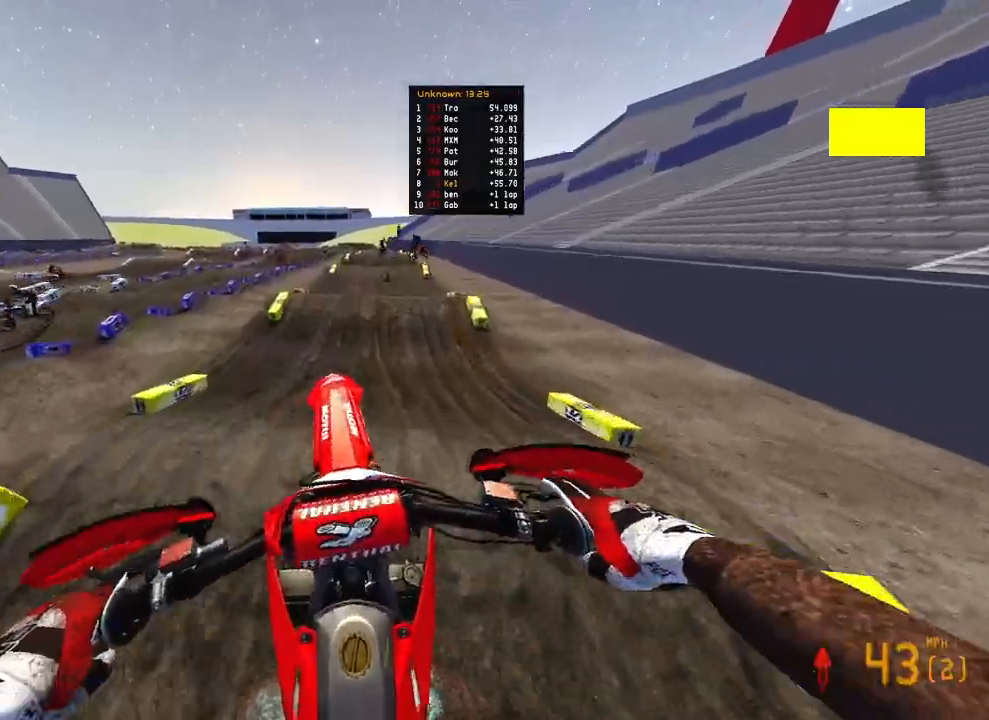
{"buttons": ["R2"], "left_stick": "up-right", "right_stick": "down-left", "events": [[117, "R2", "down"], [400, "left_stick", "up-right"], [483, "right_stick", "down-left"]]}
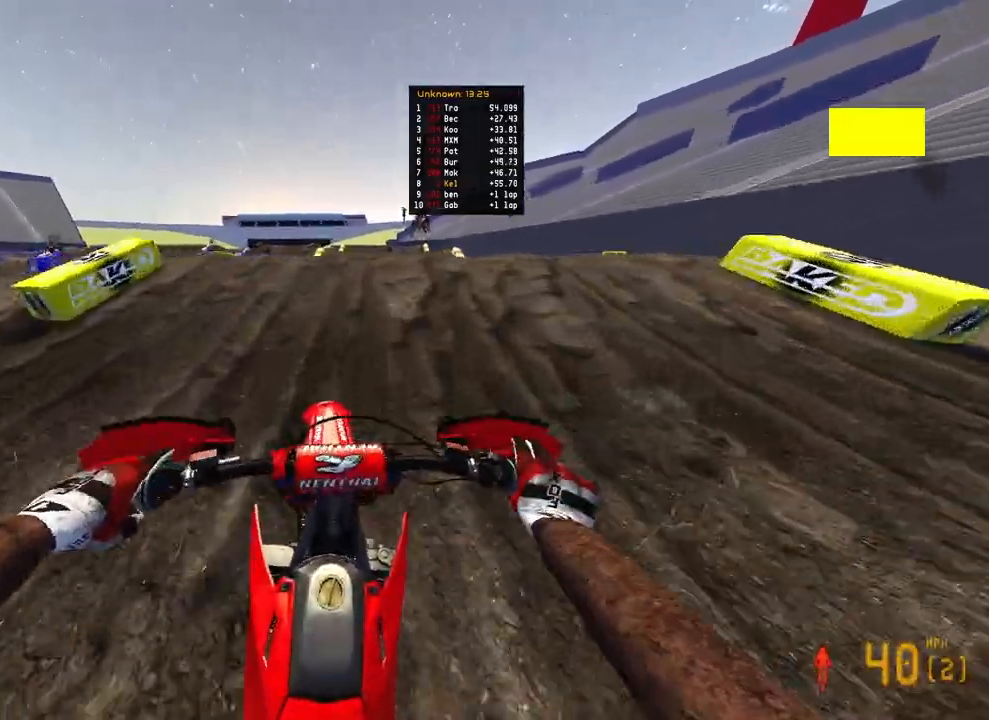
{"buttons": ["R2"], "left_stick": "up-left", "right_stick": "left", "events": [[33, "R2", "up"], [33, "R3", "down"], [100, "R3", "up"], [233, "left_stick", "up-left"], [300, "right_stick", "left"], [350, "R3", "down"], [450, "R2", "down"], [483, "R3", "up"]]}
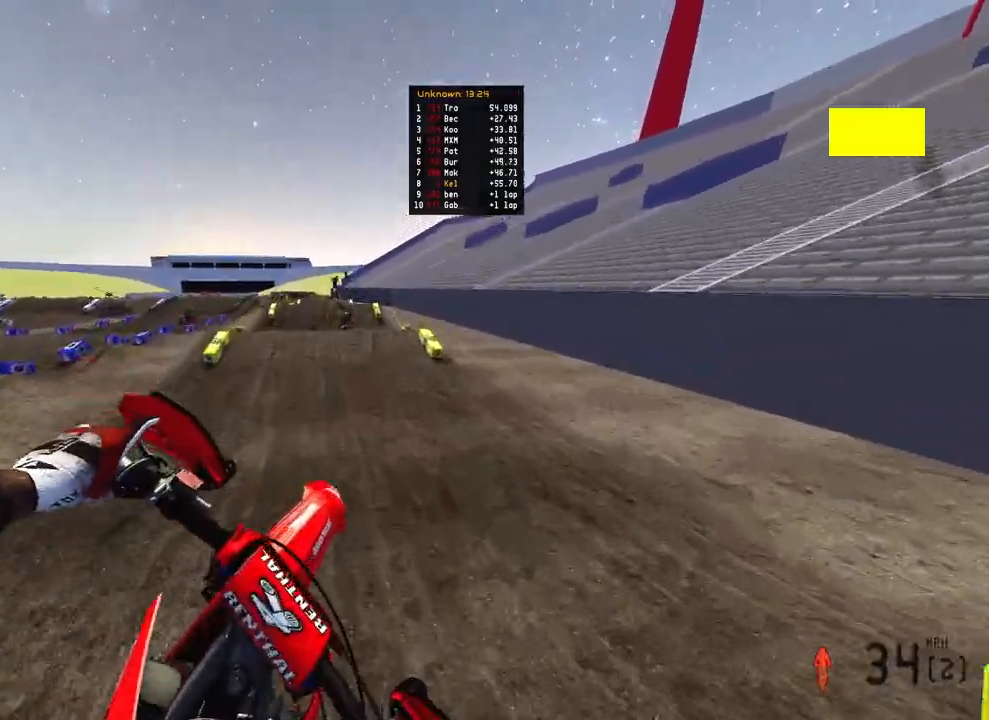
{"buttons": ["R2"], "left_stick": "up-left", "right_stick": "up", "events": [[67, "right_stick", "up"]]}
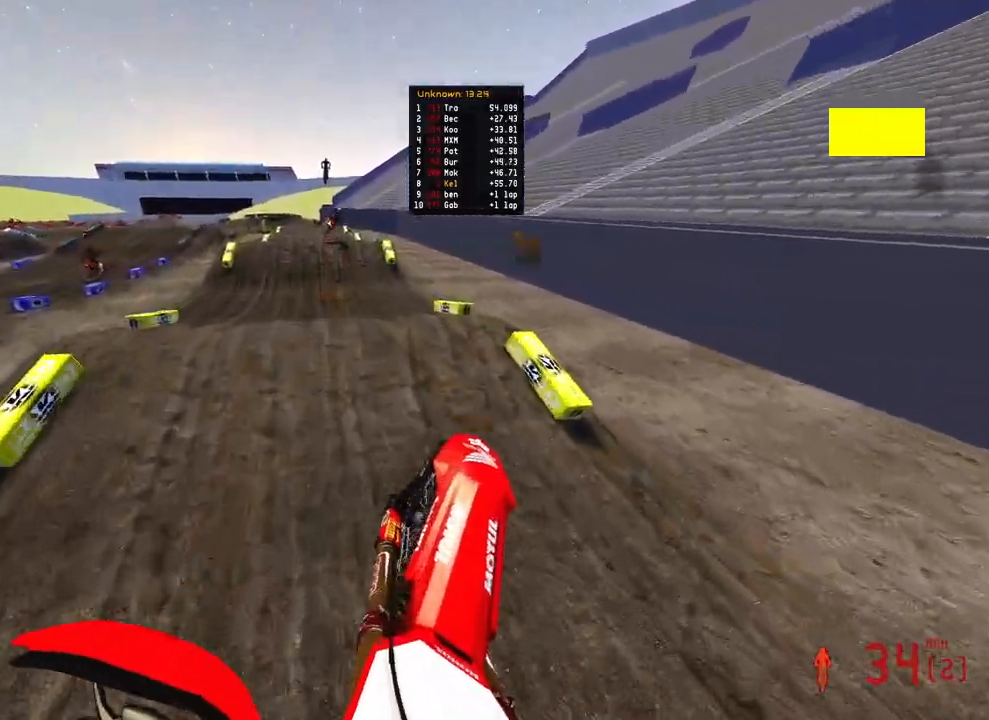
{"buttons": ["R2"], "left_stick": "center", "right_stick": "down-left", "events": [[100, "right_stick", "center"], [183, "left_stick", "center"], [233, "right_stick", "down-left"]]}
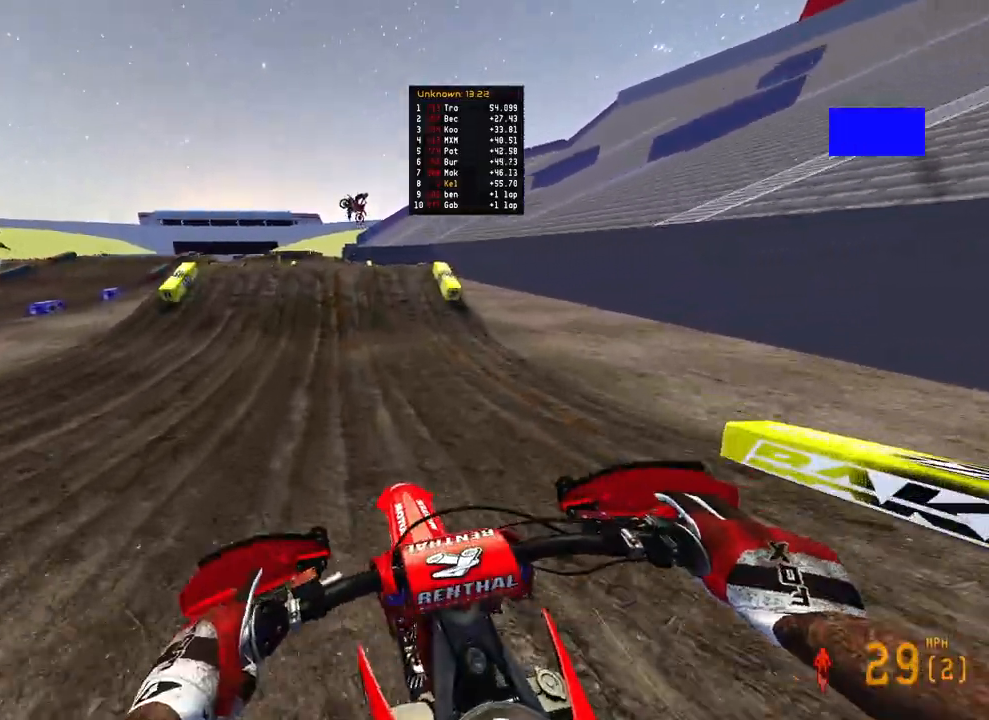
{"buttons": ["R2"], "left_stick": "center", "right_stick": "up-left", "events": [[133, "right_stick", "up-left"]]}
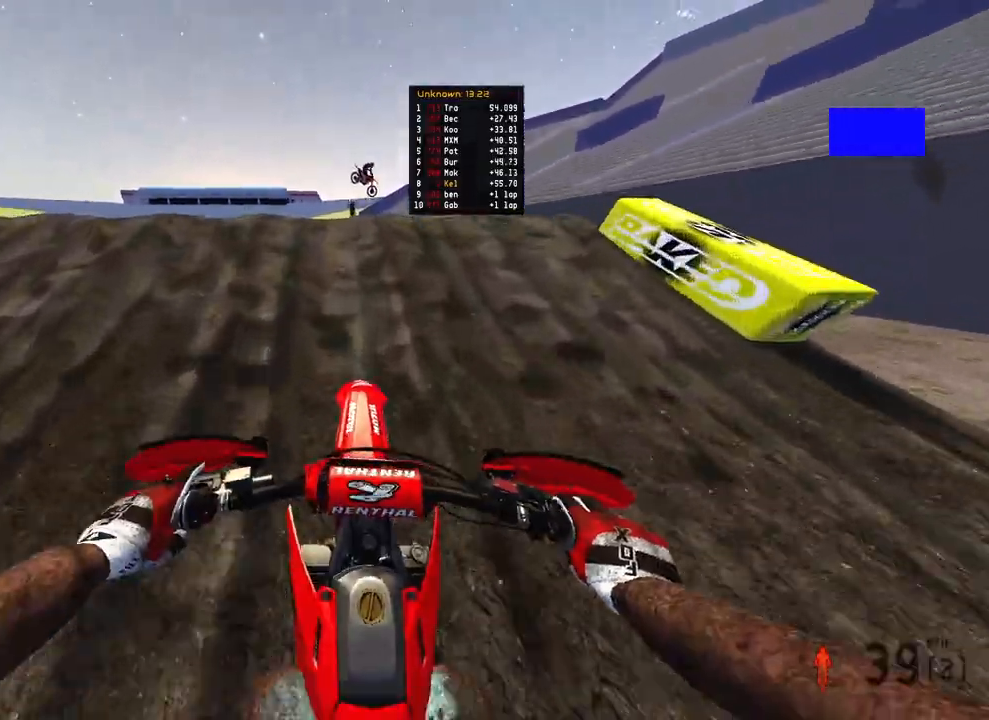
{"buttons": [], "left_stick": "up-right", "right_stick": "center", "events": [[17, "left_stick", "left"], [100, "R3", "down"], [217, "R3", "up"], [217, "right_stick", "up"], [233, "left_stick", "up-right"], [317, "R2", "up"], [367, "right_stick", "center"]]}
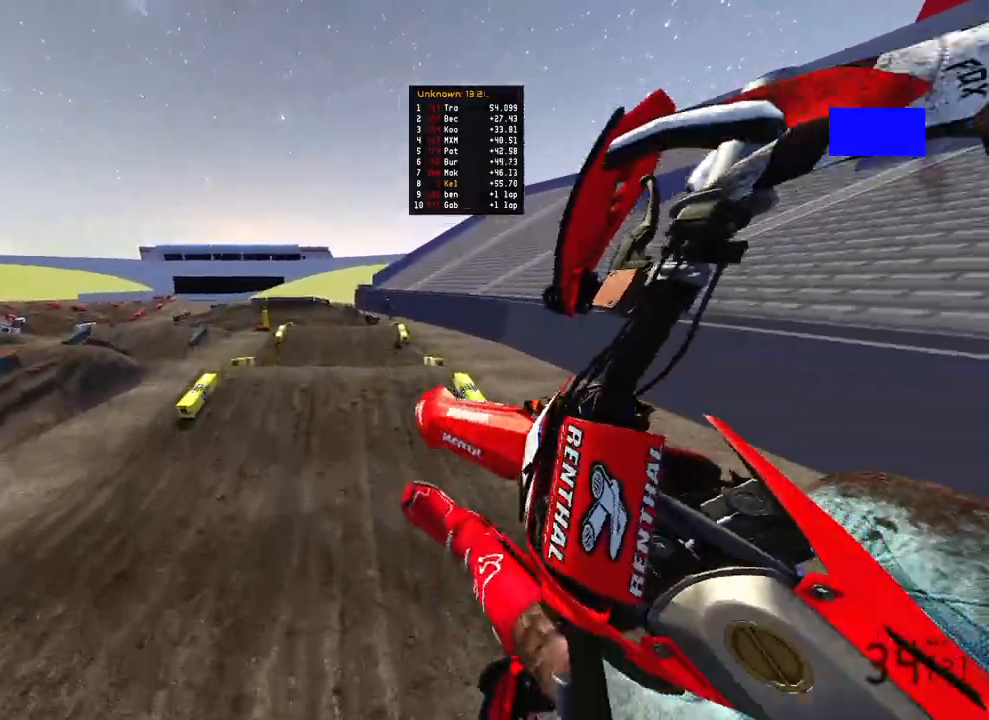
{"buttons": ["R2"], "left_stick": "up", "right_stick": "center", "events": [[333, "R2", "down"], [433, "left_stick", "up"]]}
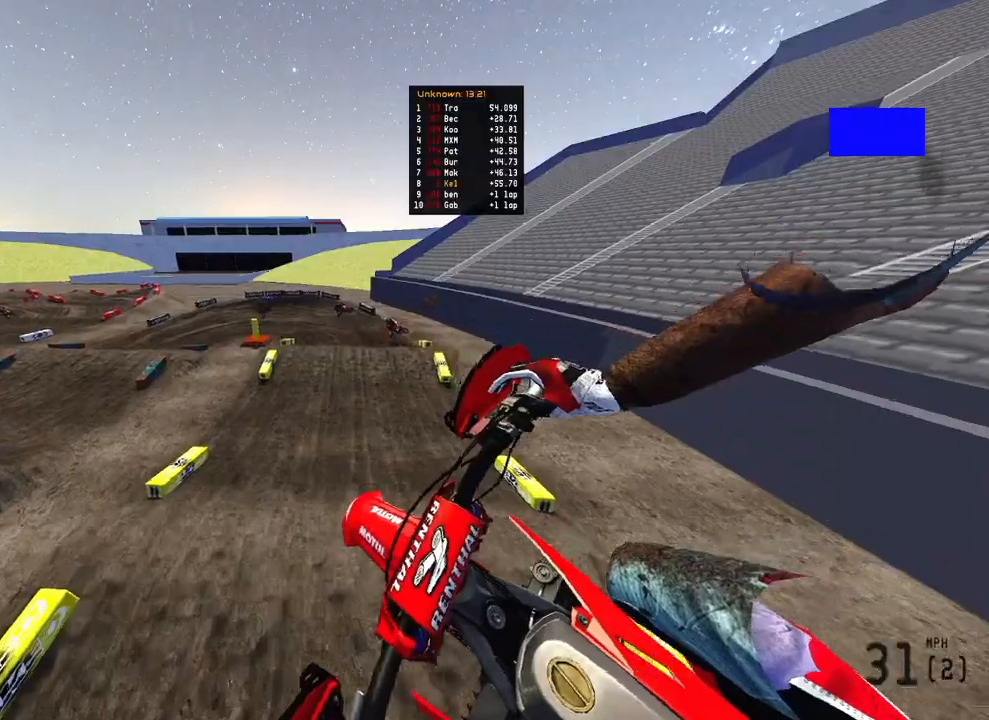
{"buttons": [], "left_stick": "up-left", "right_stick": "up", "events": [[17, "right_stick", "up"], [133, "R3", "down"], [217, "R3", "up"], [300, "left_stick", "up-left"], [400, "R2", "up"]]}
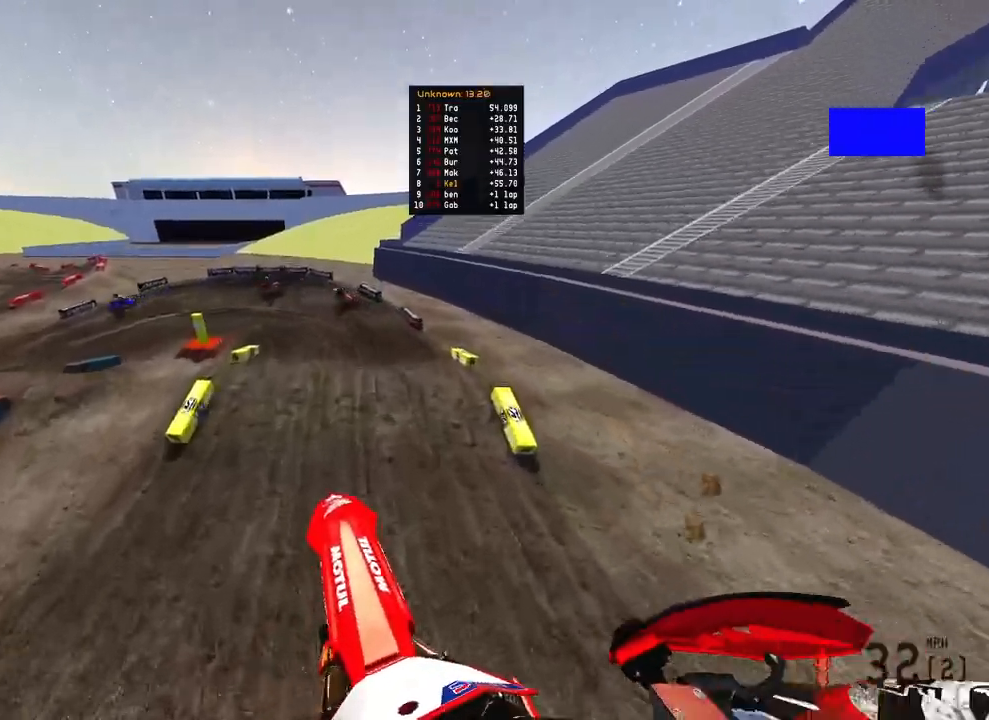
{"buttons": ["R2"], "left_stick": "up-left", "right_stick": "down", "events": [[33, "left_stick", "up"], [50, "right_stick", "center"], [183, "R2", "down"], [183, "left_stick", "up-left"], [267, "right_stick", "down"]]}
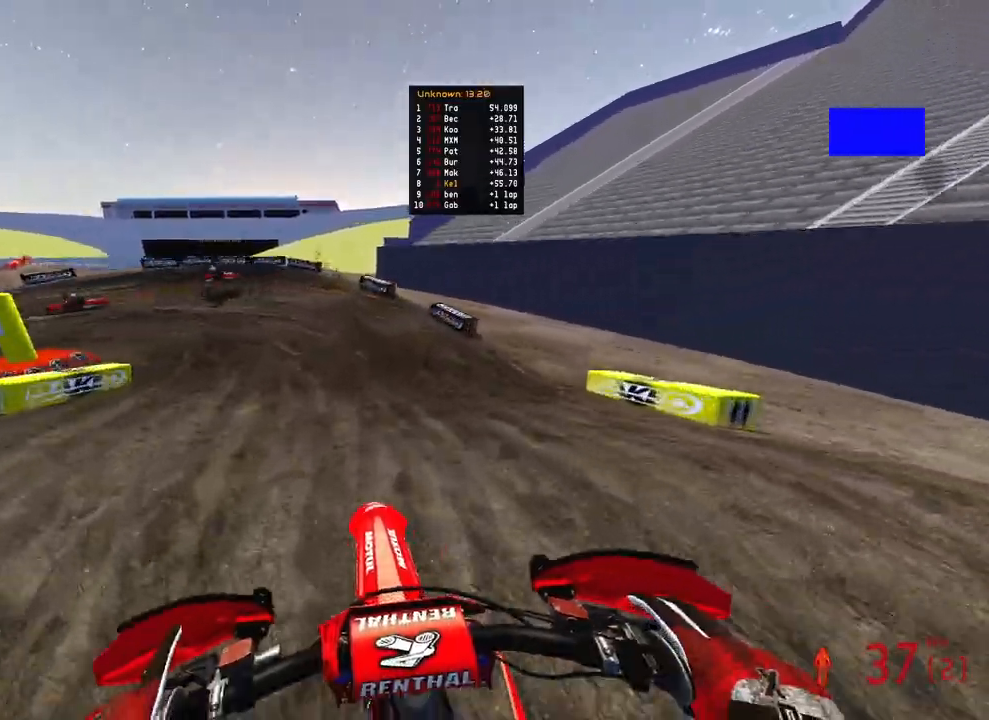
{"buttons": ["R2"], "left_stick": "up-left", "right_stick": "up", "events": [[217, "right_stick", "center"], [267, "right_stick", "up-left"], [317, "right_stick", "up"]]}
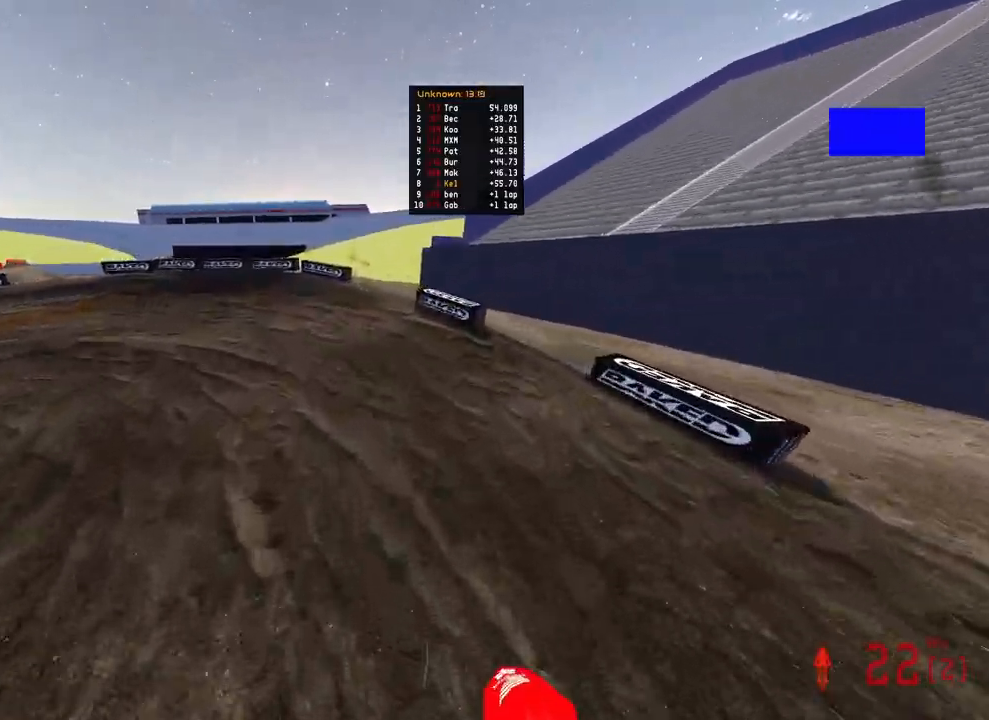
{"buttons": ["R2"], "left_stick": "up-left", "right_stick": "up", "events": []}